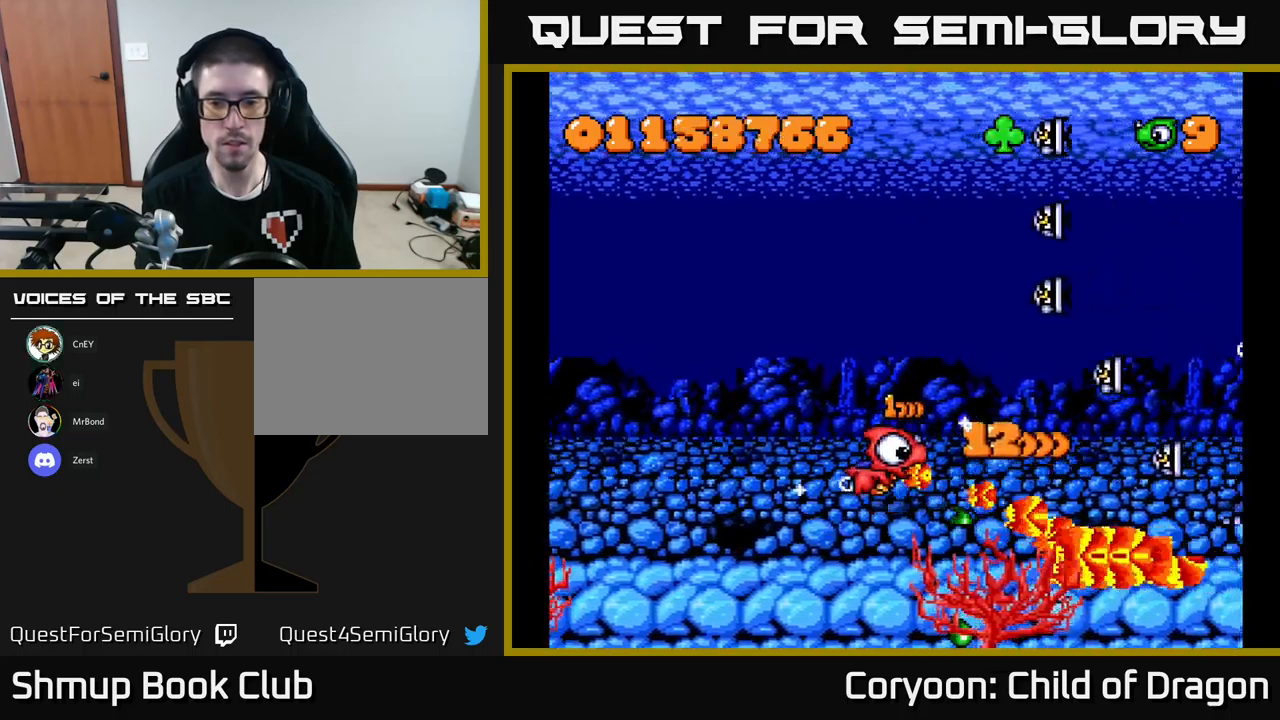
Gameplay with a controller (Xbox layout); each line is a JSON object with the inputs held at the frame after it. "events" lists button and stick changes between this image and that frame as [ms after this image, input, new state], when the widget could be followed in between. Not read: right_stick.
{"buttons": ["X", "DPAD_UP"], "left_stick": "center", "events": [[117, "DPAD_LEFT", "up"], [150, "DPAD_RIGHT", "down"], [250, "DPAD_UP", "up"], [350, "DPAD_DOWN", "down"], [450, "DPAD_DOWN", "up"], [467, "DPAD_RIGHT", "up"], [483, "DPAD_UP", "down"]]}
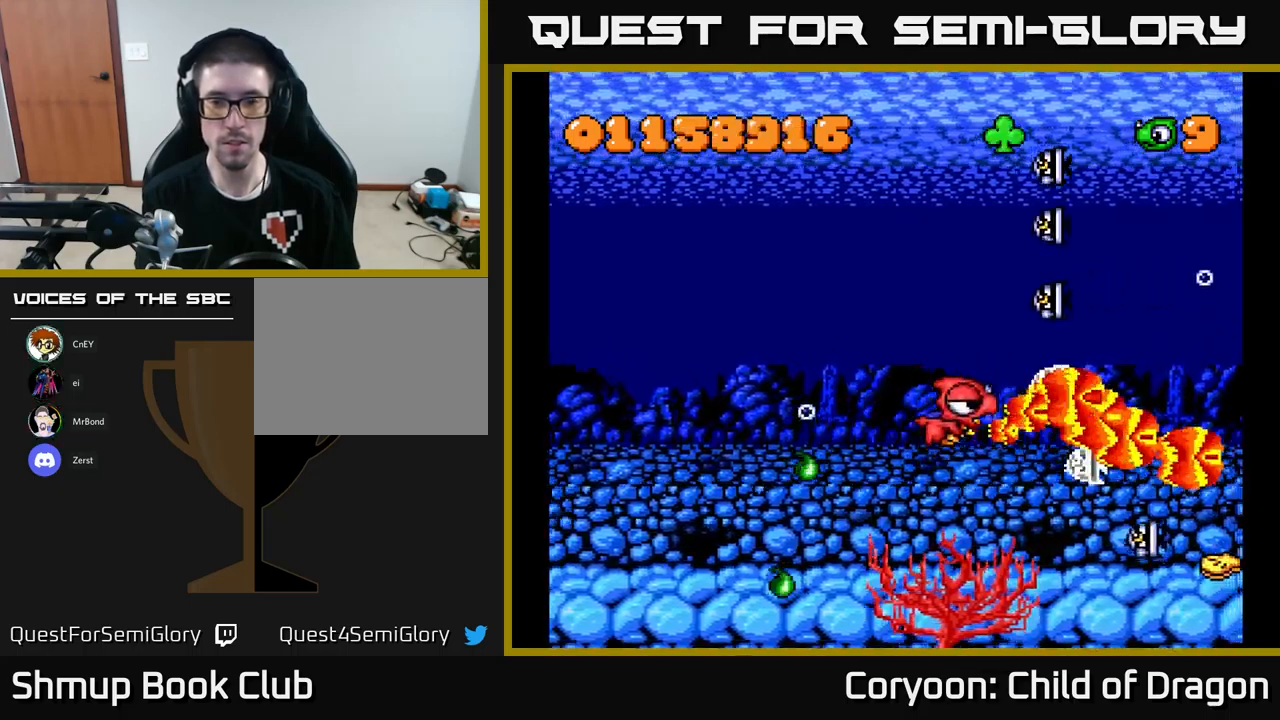
{"buttons": ["X", "DPAD_UP"], "left_stick": "center", "events": [[67, "DPAD_LEFT", "down"], [250, "DPAD_LEFT", "up"]]}
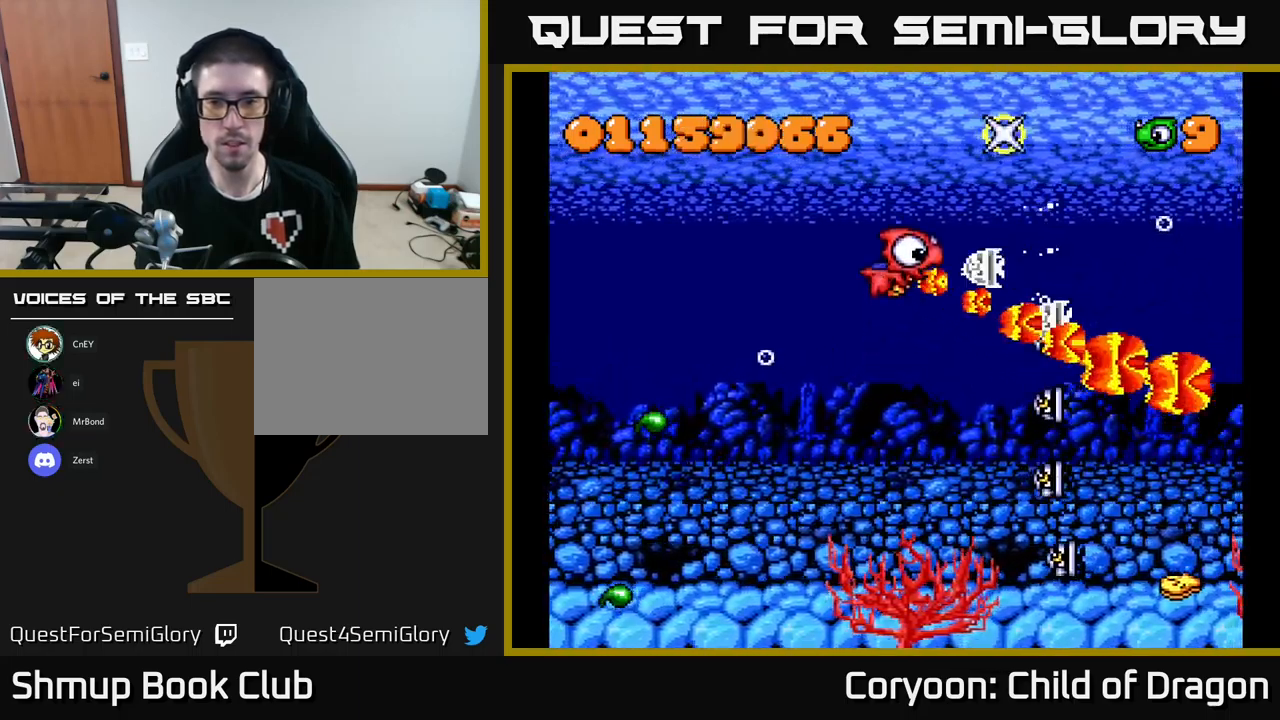
{"buttons": ["X", "DPAD_DOWN"], "left_stick": "center", "events": [[50, "DPAD_LEFT", "down"], [117, "DPAD_UP", "up"], [183, "DPAD_DOWN", "down"], [267, "DPAD_LEFT", "up"]]}
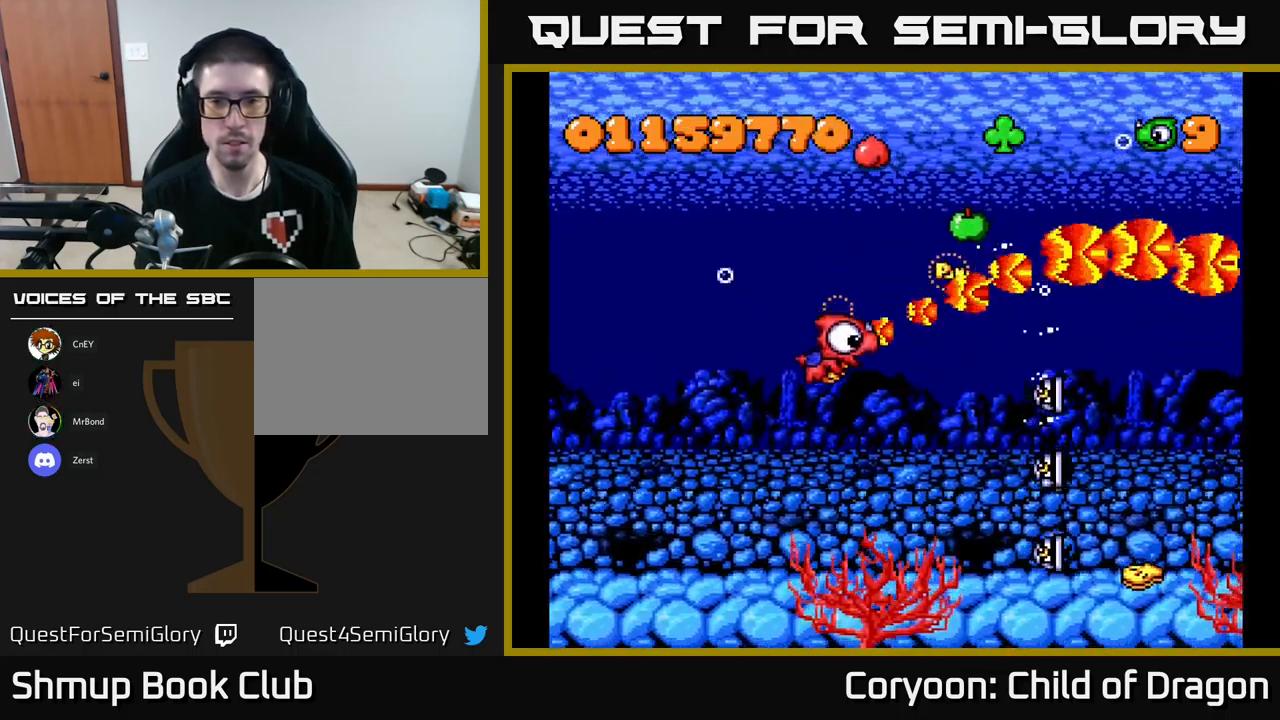
{"buttons": ["X", "DPAD_DOWN", "DPAD_LEFT"], "left_stick": "center", "events": [[333, "DPAD_LEFT", "down"]]}
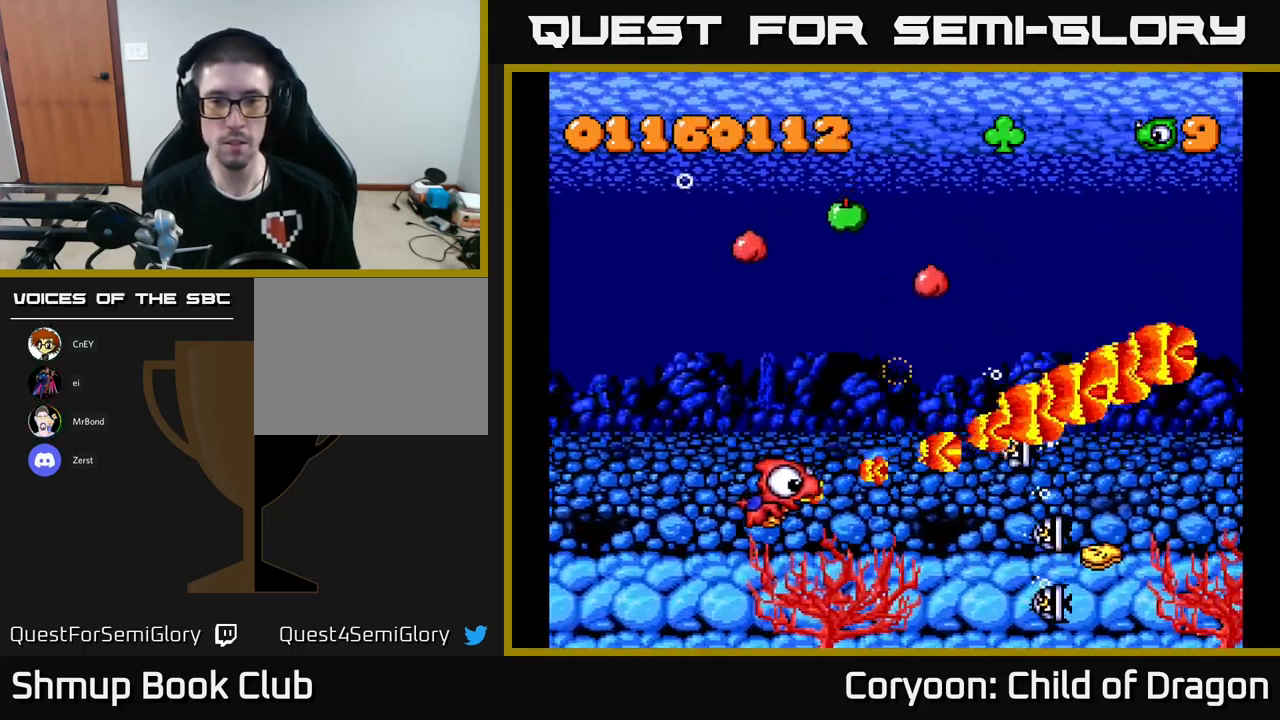
{"buttons": ["X", "DPAD_RIGHT"], "left_stick": "center", "events": [[17, "DPAD_DOWN", "up"], [167, "DPAD_UP", "down"], [250, "DPAD_LEFT", "up"], [350, "DPAD_RIGHT", "down"], [483, "DPAD_UP", "up"]]}
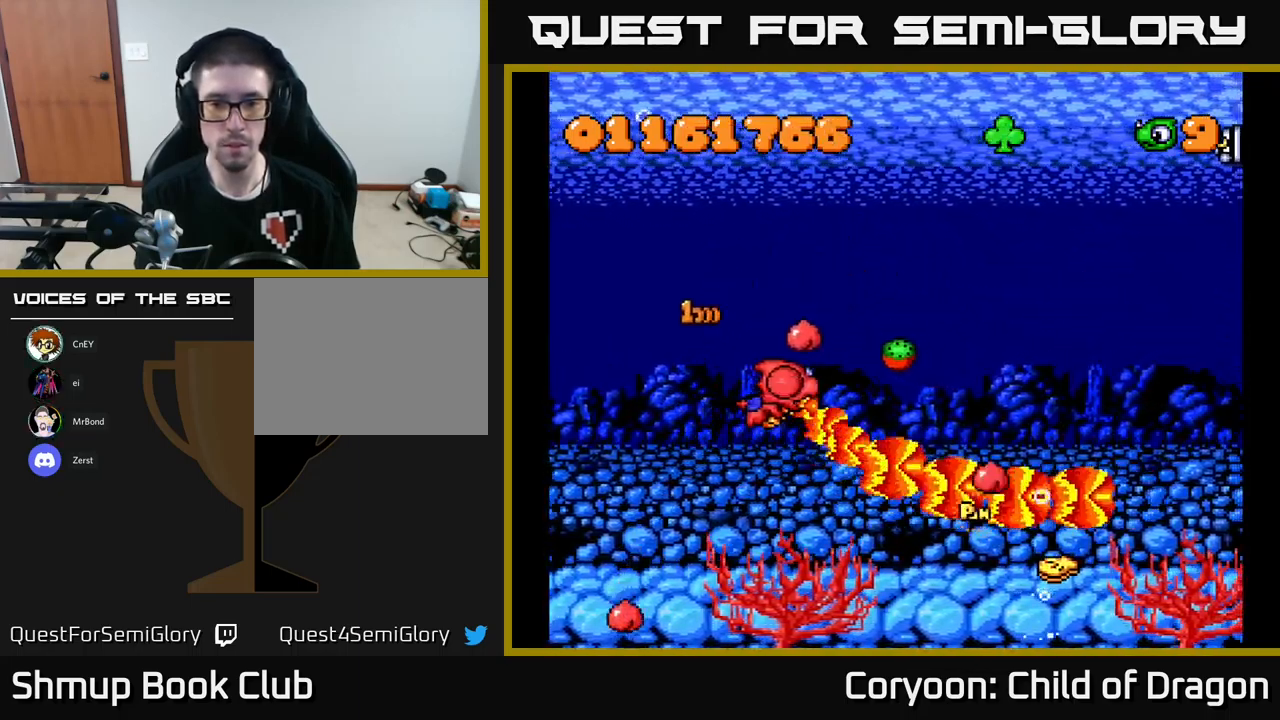
{"buttons": ["X", "DPAD_DOWN"], "left_stick": "center", "events": [[100, "DPAD_RIGHT", "up"], [167, "DPAD_DOWN", "down"], [317, "DPAD_RIGHT", "down"], [400, "DPAD_RIGHT", "up"]]}
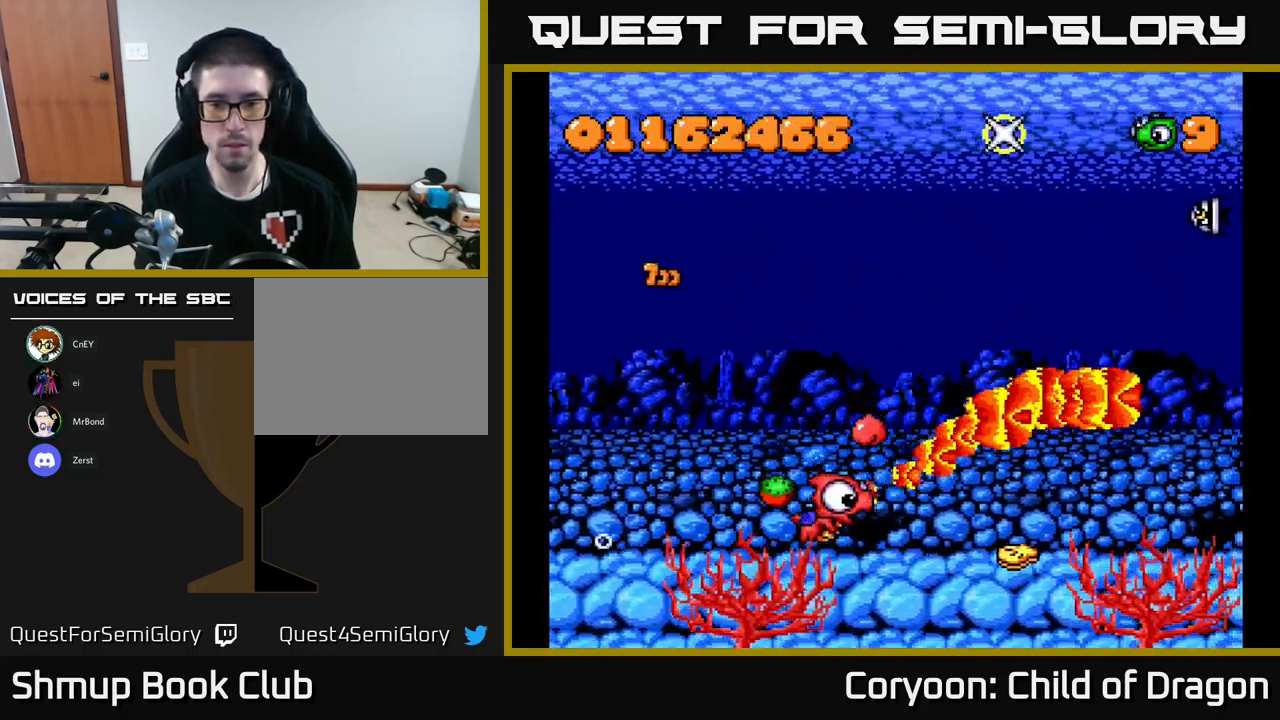
{"buttons": ["X", "DPAD_UP", "DPAD_LEFT"], "left_stick": "center", "events": [[167, "DPAD_RIGHT", "down"], [200, "DPAD_DOWN", "up"], [300, "DPAD_RIGHT", "up"], [367, "DPAD_LEFT", "down"], [417, "DPAD_UP", "down"]]}
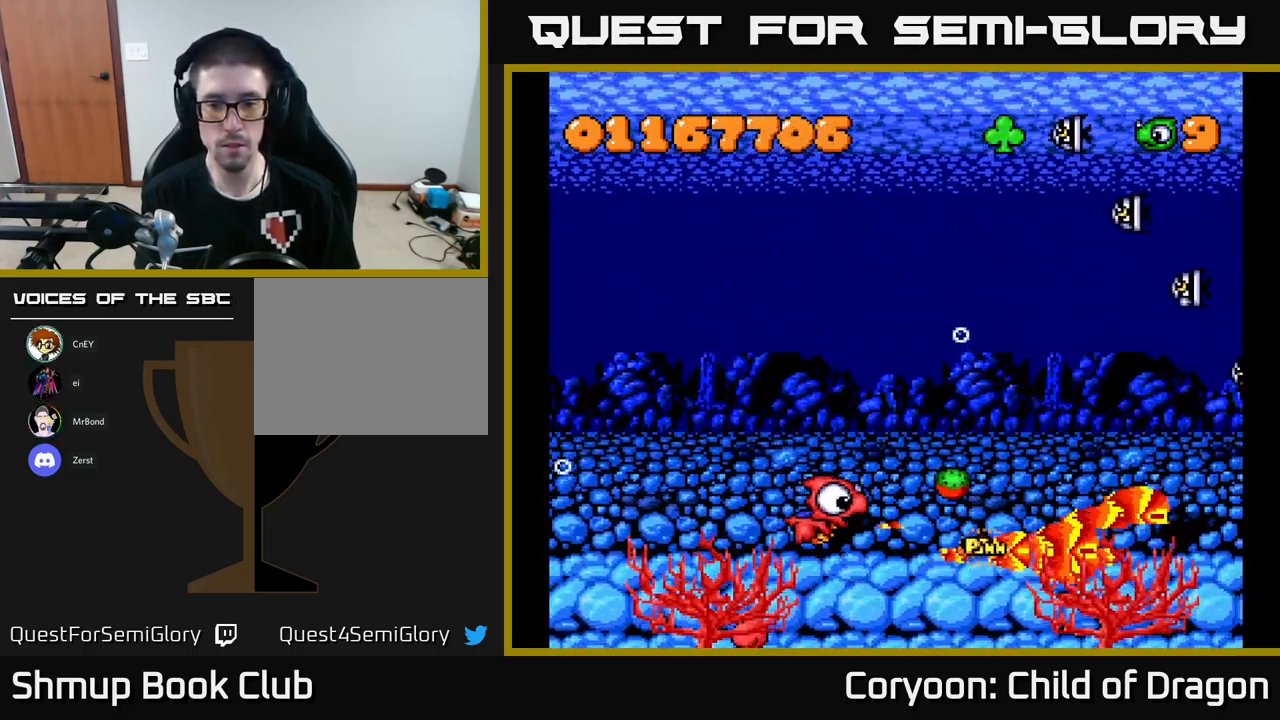
{"buttons": ["X", "DPAD_DOWN"], "left_stick": "center", "events": [[117, "DPAD_LEFT", "up"], [367, "DPAD_RIGHT", "down"], [367, "DPAD_UP", "up"], [433, "DPAD_DOWN", "down"], [483, "DPAD_RIGHT", "up"]]}
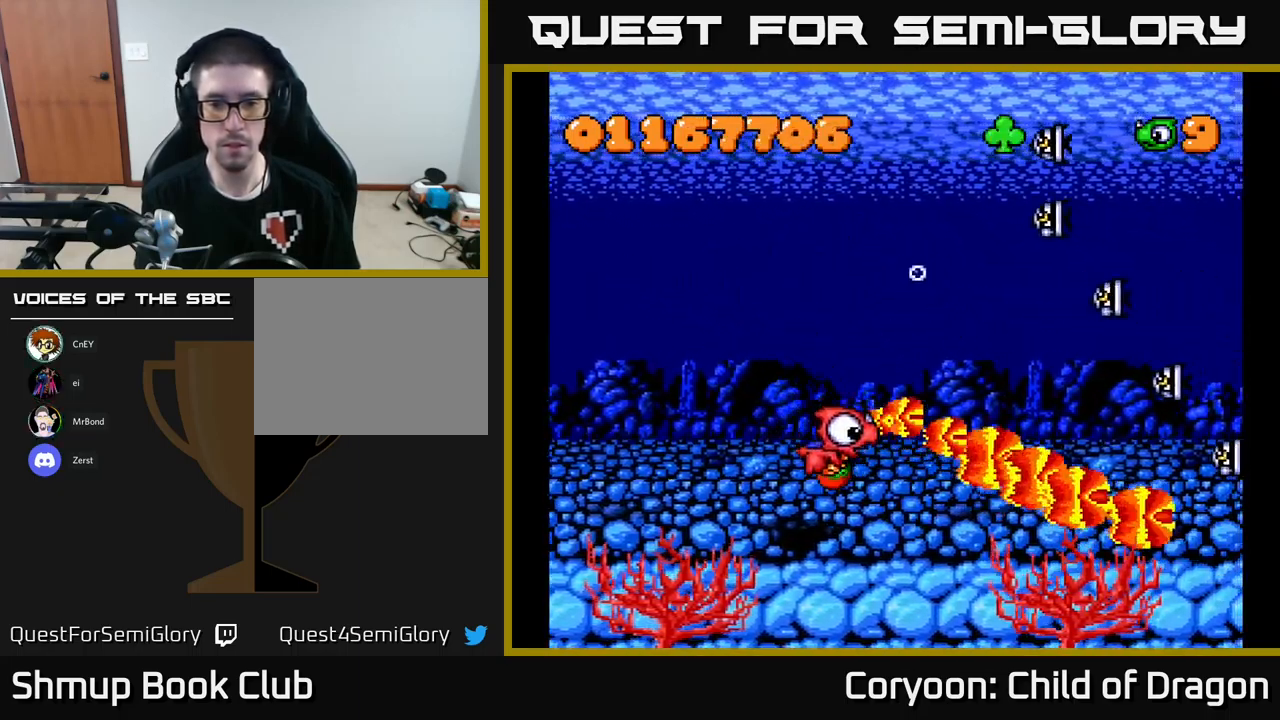
{"buttons": ["X", "DPAD_UP"], "left_stick": "center", "events": [[67, "DPAD_RIGHT", "down"], [100, "DPAD_DOWN", "up"], [100, "DPAD_RIGHT", "up"], [133, "DPAD_UP", "down"]]}
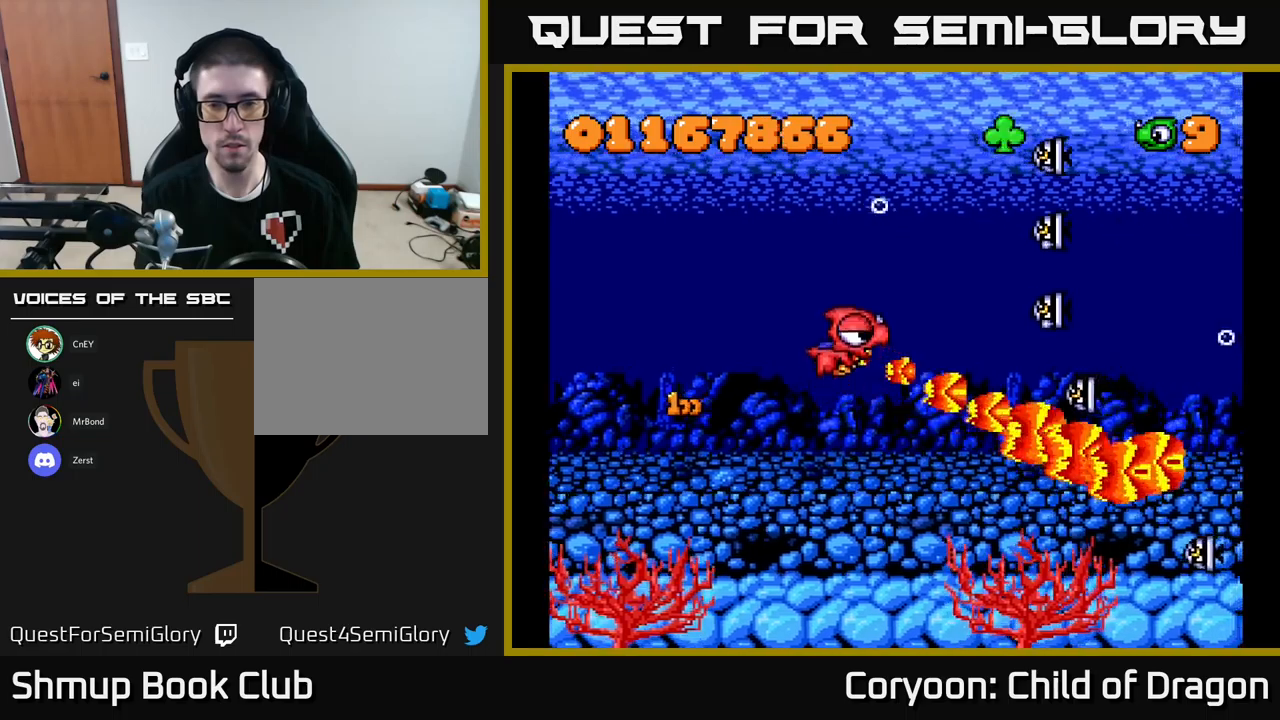
{"buttons": ["X", "DPAD_UP", "DPAD_LEFT"], "left_stick": "center", "events": [[500, "DPAD_LEFT", "down"]]}
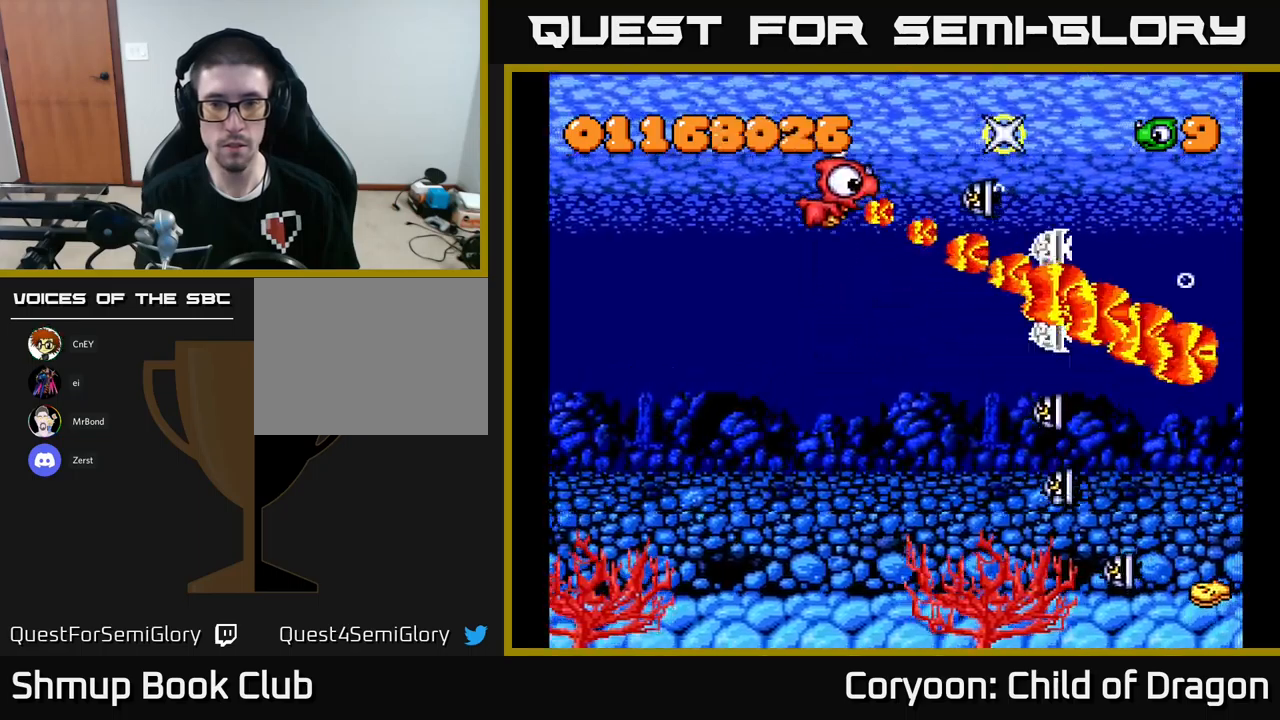
{"buttons": ["X", "DPAD_DOWN"], "left_stick": "center", "events": [[133, "DPAD_UP", "up"], [183, "DPAD_DOWN", "down"], [233, "DPAD_LEFT", "up"]]}
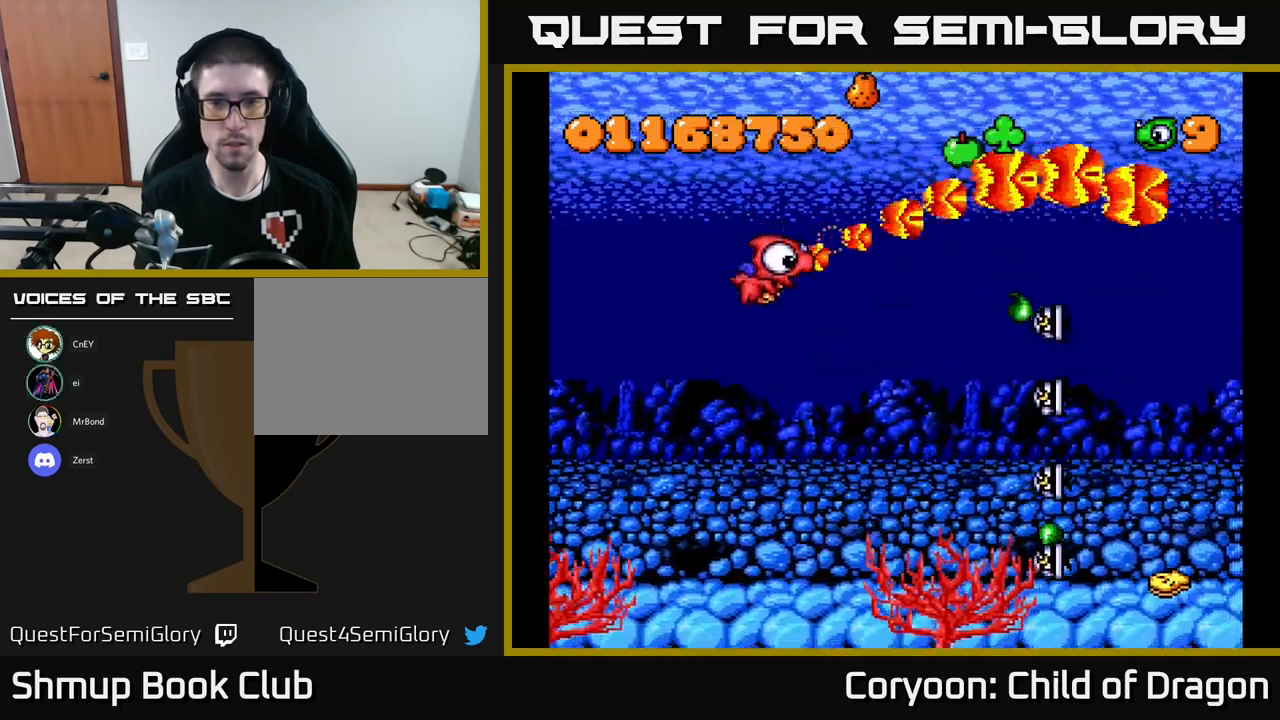
{"buttons": ["X", "DPAD_DOWN"], "left_stick": "center", "events": []}
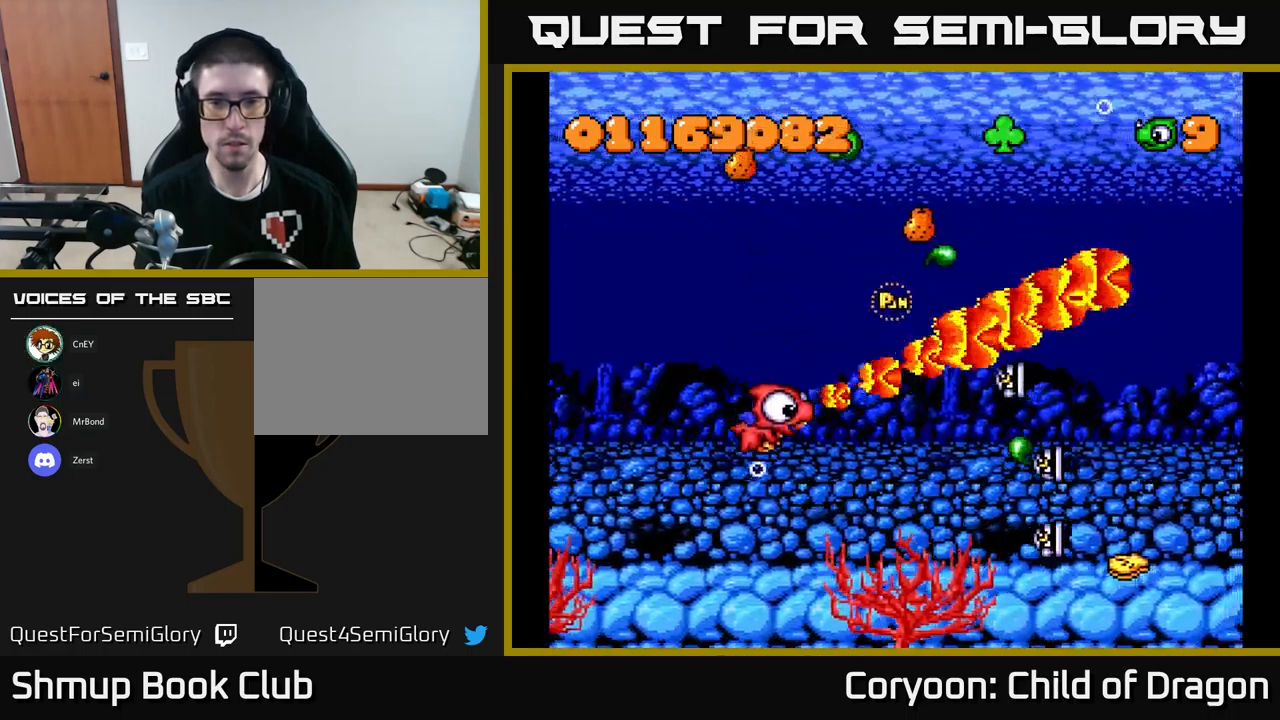
{"buttons": ["X", "DPAD_LEFT"], "left_stick": "center", "events": [[367, "DPAD_LEFT", "down"], [417, "DPAD_DOWN", "up"]]}
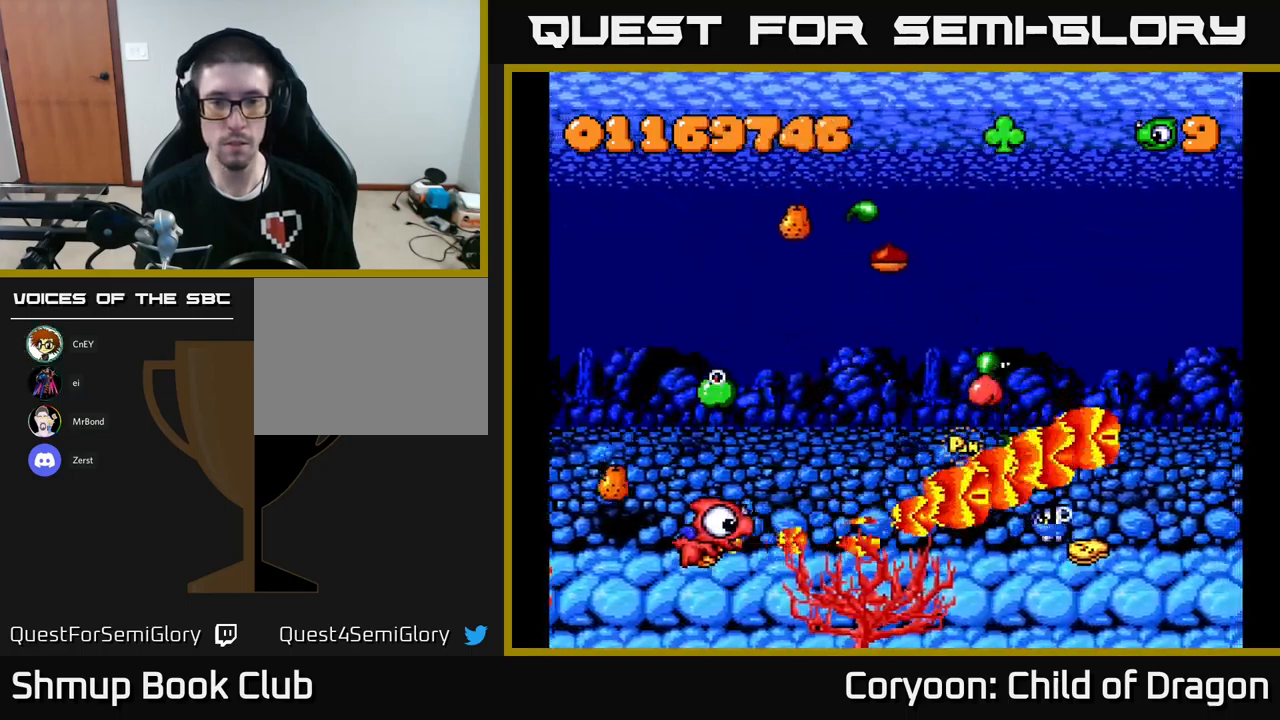
{"buttons": ["X", "DPAD_UP", "DPAD_RIGHT"], "left_stick": "center", "events": [[267, "DPAD_LEFT", "up"], [300, "DPAD_RIGHT", "down"], [317, "DPAD_UP", "down"], [367, "DPAD_RIGHT", "up"], [483, "DPAD_RIGHT", "down"]]}
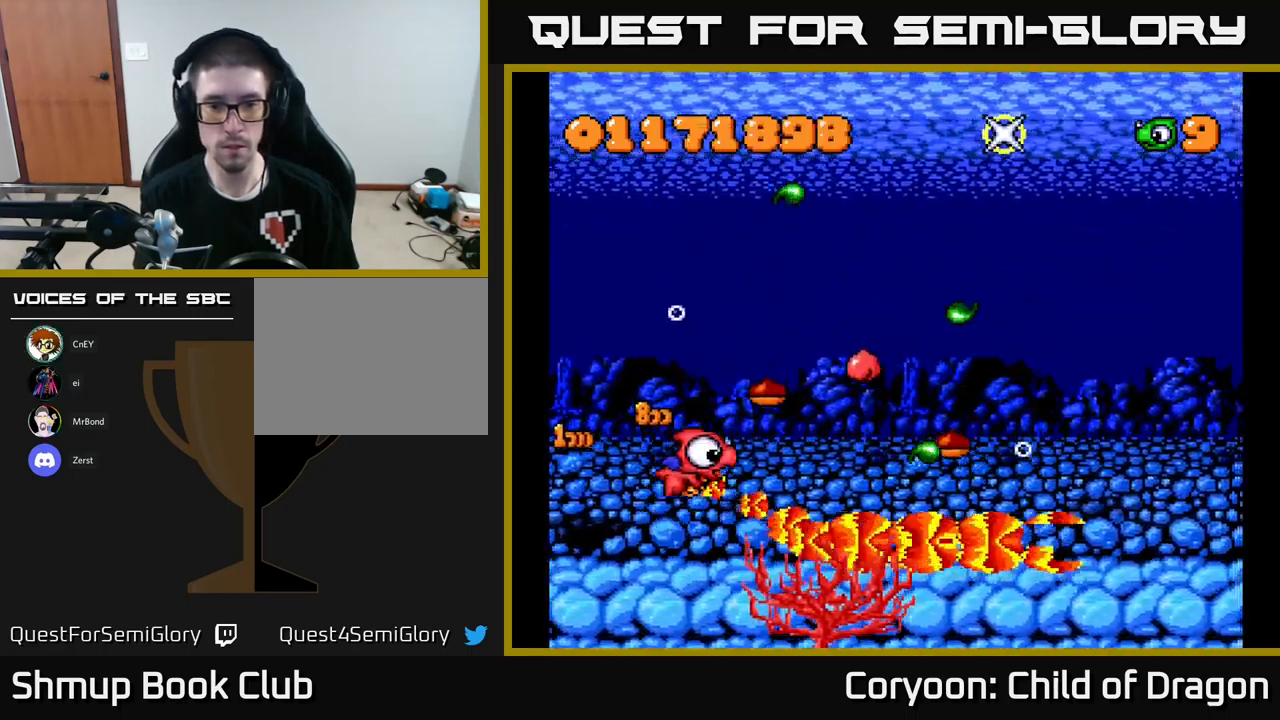
{"buttons": ["X", "DPAD_DOWN", "DPAD_RIGHT"], "left_stick": "center", "events": [[33, "DPAD_UP", "up"], [300, "DPAD_DOWN", "down"], [317, "DPAD_RIGHT", "up"], [350, "DPAD_RIGHT", "down"]]}
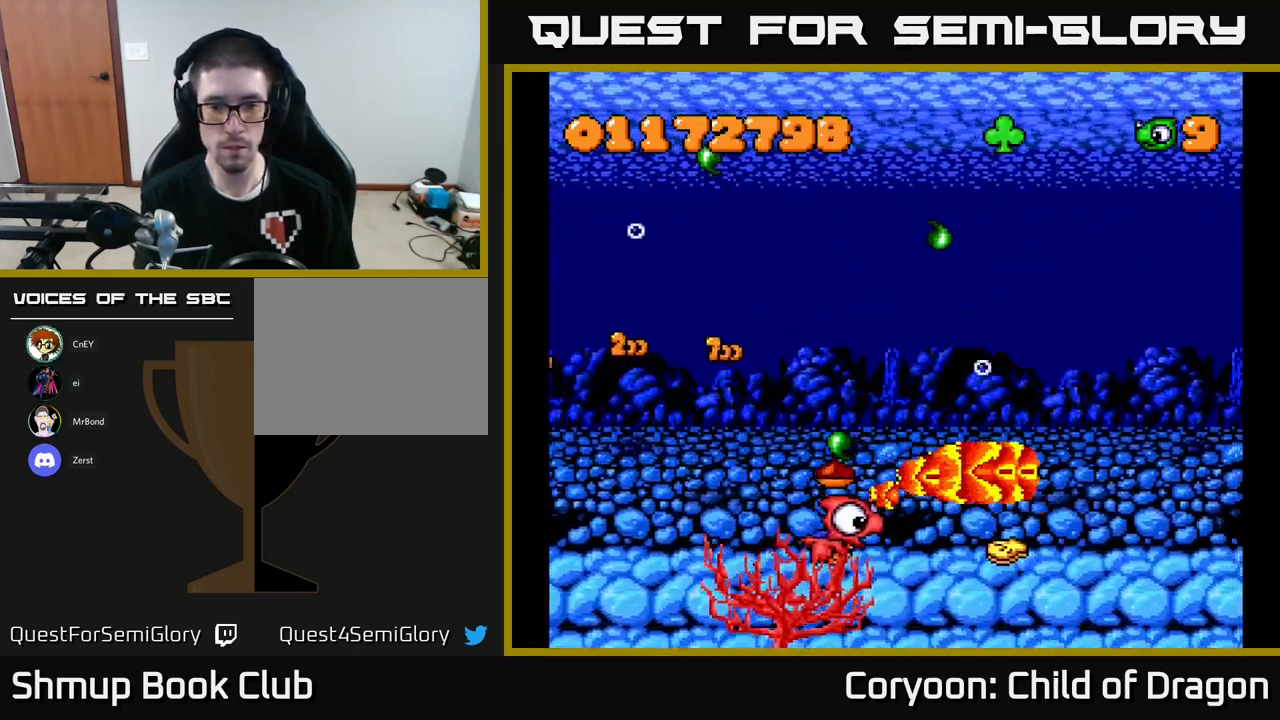
{"buttons": ["X", "DPAD_UP"], "left_stick": "center", "events": [[100, "DPAD_RIGHT", "up"], [133, "DPAD_DOWN", "up"], [133, "DPAD_LEFT", "down"], [300, "DPAD_LEFT", "up"], [367, "DPAD_RIGHT", "down"], [417, "DPAD_RIGHT", "up"], [417, "DPAD_UP", "down"]]}
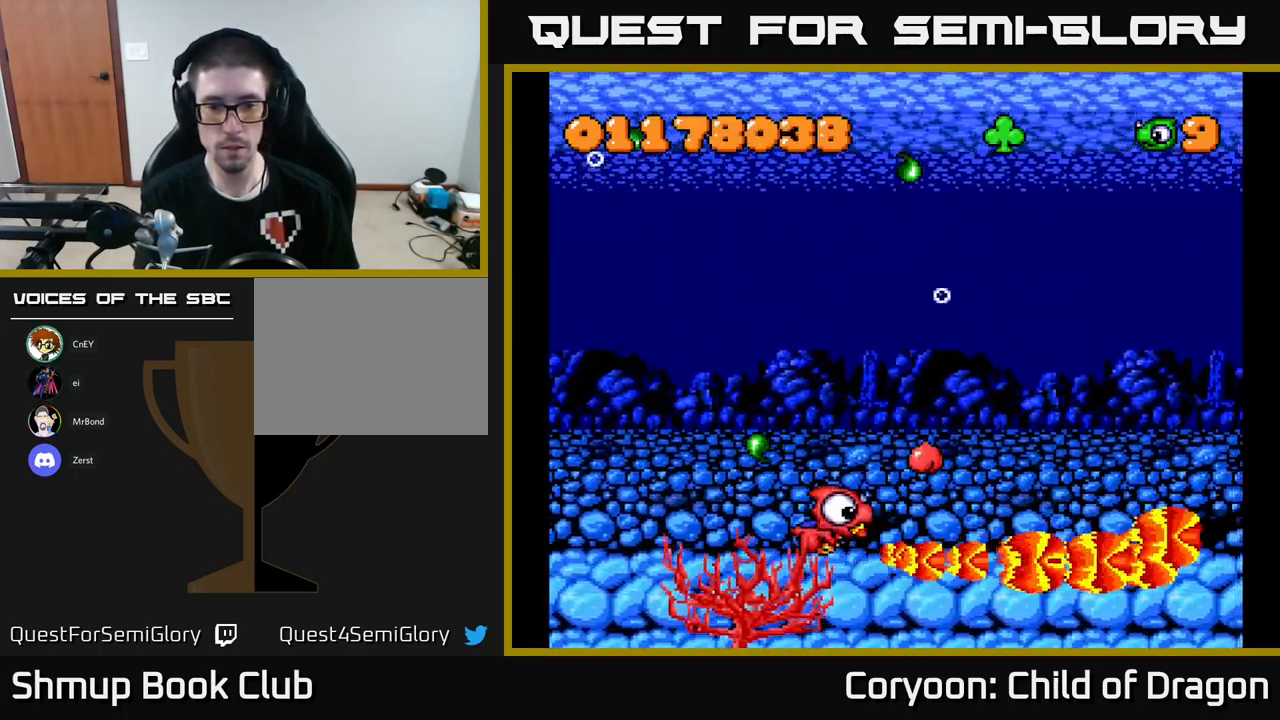
{"buttons": ["X", "DPAD_RIGHT"], "left_stick": "center", "events": [[167, "DPAD_RIGHT", "down"], [433, "DPAD_UP", "up"]]}
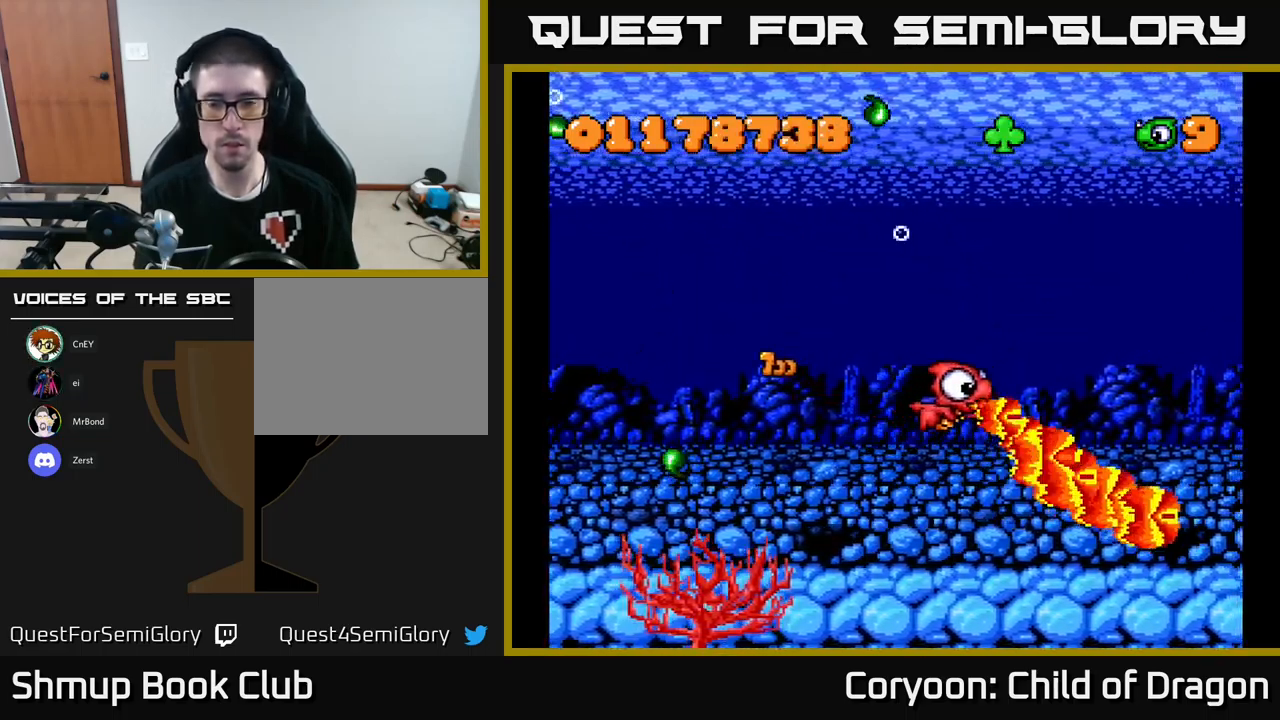
{"buttons": ["X"], "left_stick": "center", "events": [[17, "DPAD_UP", "down"], [50, "DPAD_RIGHT", "up"], [333, "DPAD_UP", "up"]]}
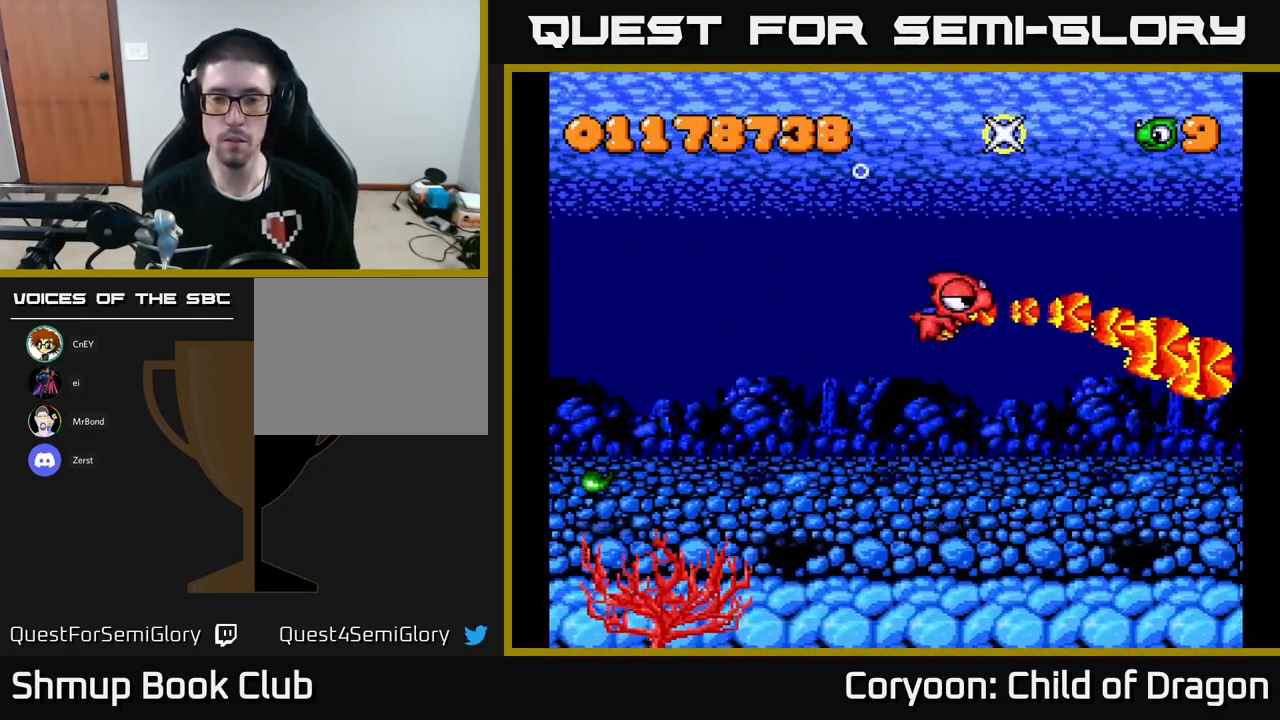
{"buttons": ["X"], "left_stick": "center", "events": []}
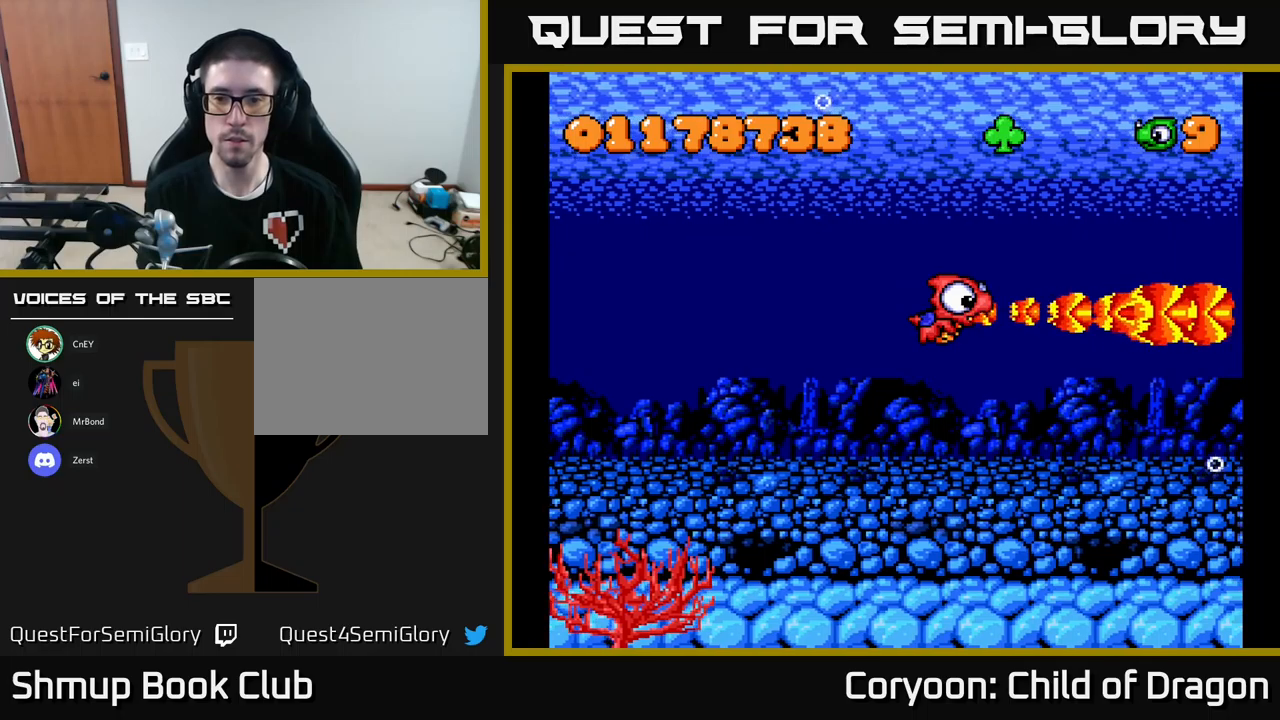
{"buttons": ["X", "DPAD_LEFT"], "left_stick": "center", "events": [[184, "DPAD_DOWN", "down"], [350, "DPAD_DOWN", "up"], [367, "DPAD_LEFT", "down"]]}
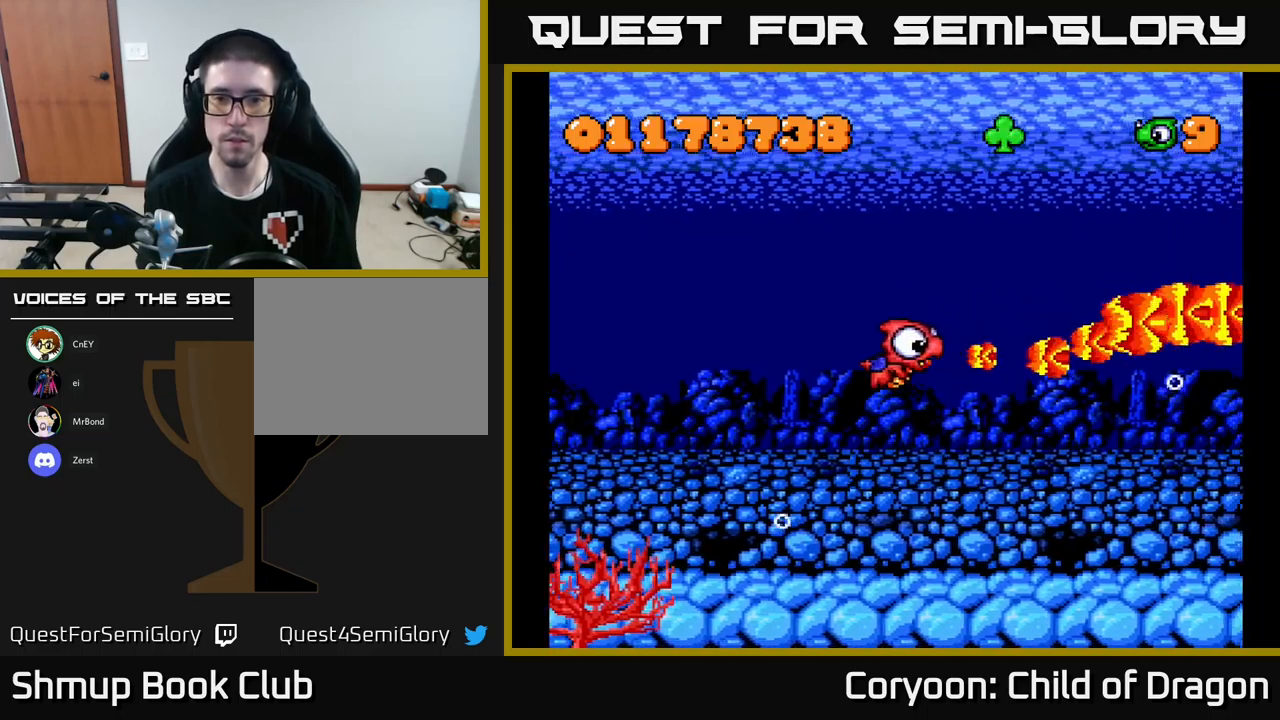
{"buttons": ["A", "X"], "left_stick": "center", "events": [[84, "DPAD_LEFT", "up"], [434, "A", "down"]]}
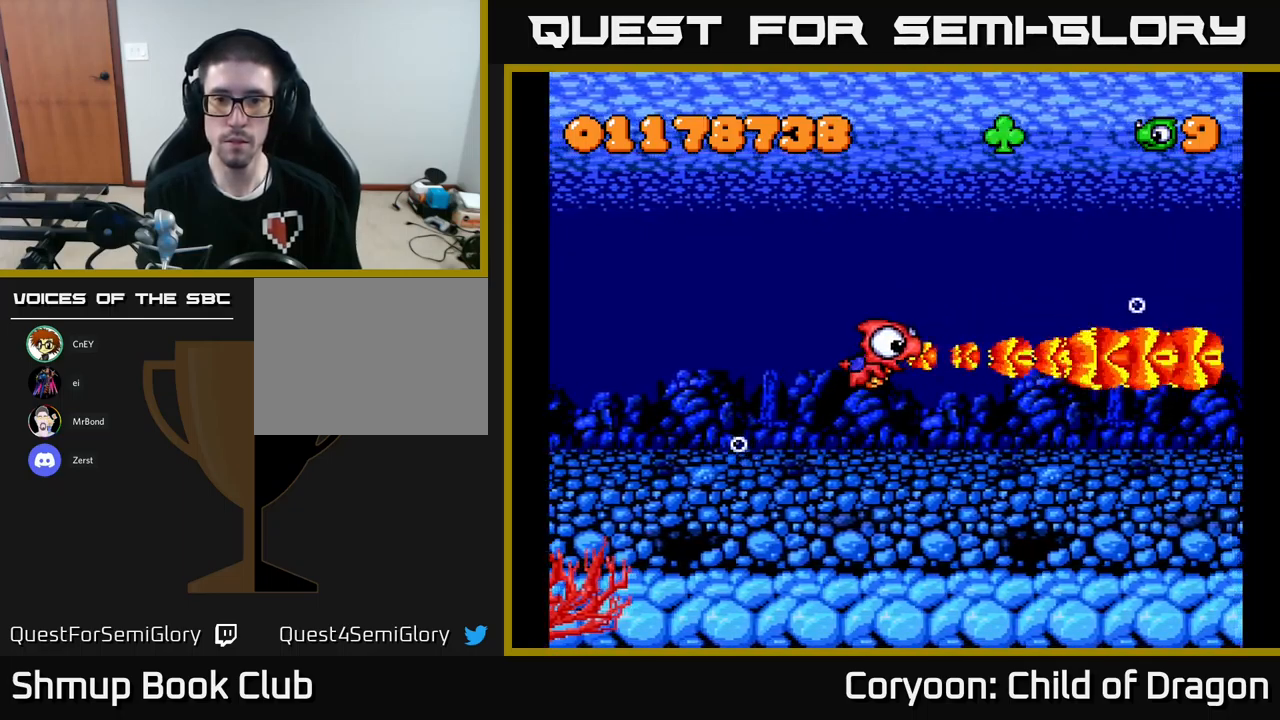
{"buttons": ["X"], "left_stick": "center", "events": [[50, "A", "up"], [150, "A", "down"], [284, "A", "up"], [367, "A", "down"], [467, "A", "up"]]}
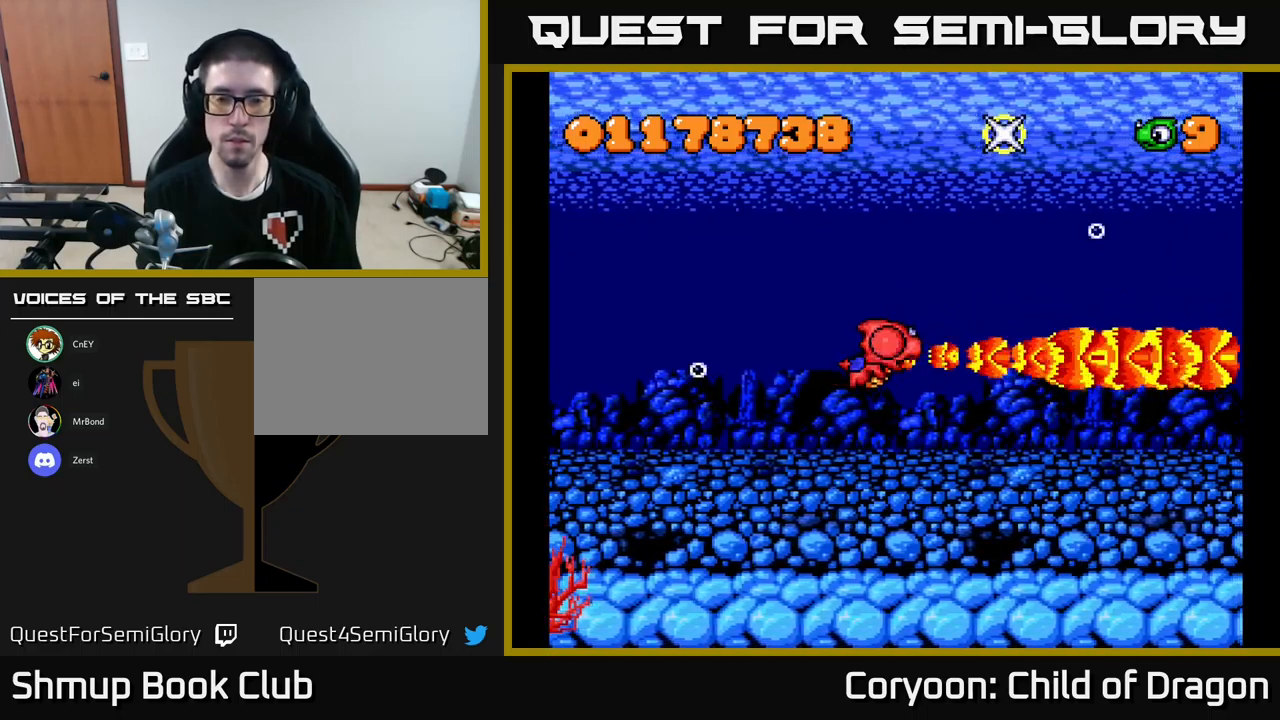
{"buttons": ["X"], "left_stick": "center", "events": [[117, "A", "down"], [200, "A", "up"], [300, "DPAD_LEFT", "down"], [450, "DPAD_LEFT", "up"]]}
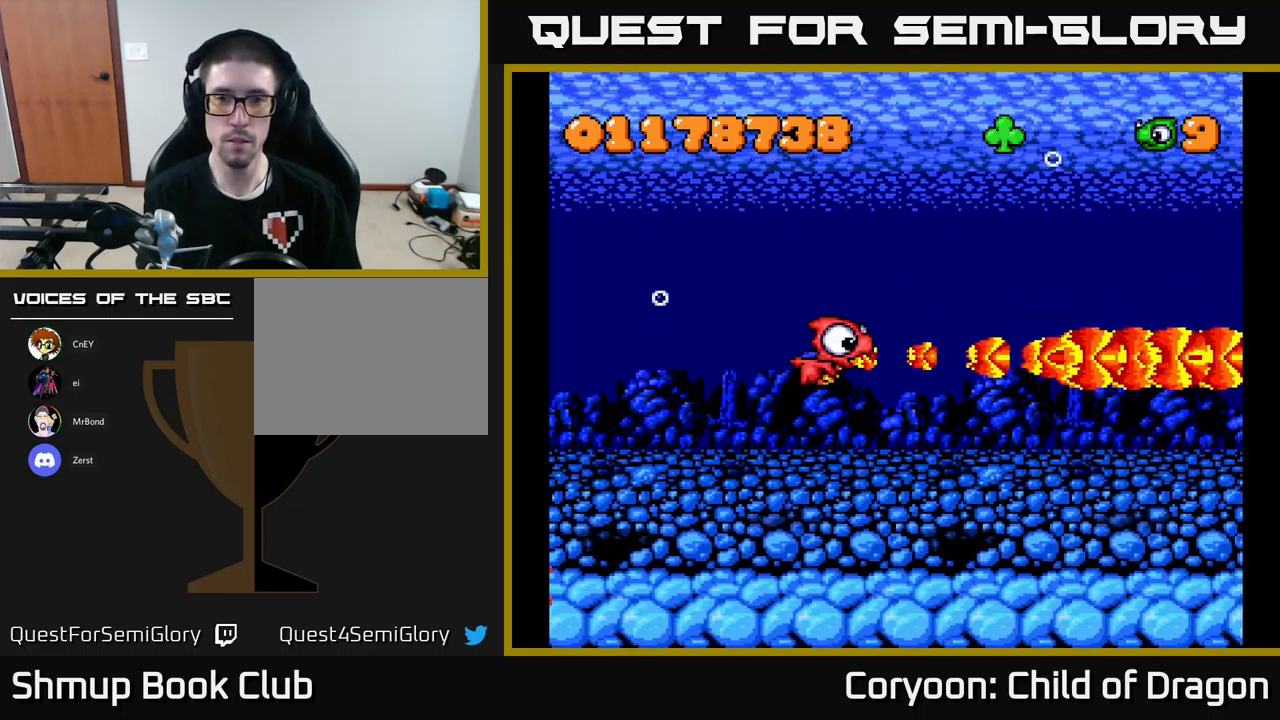
{"buttons": ["X"], "left_stick": "center", "events": []}
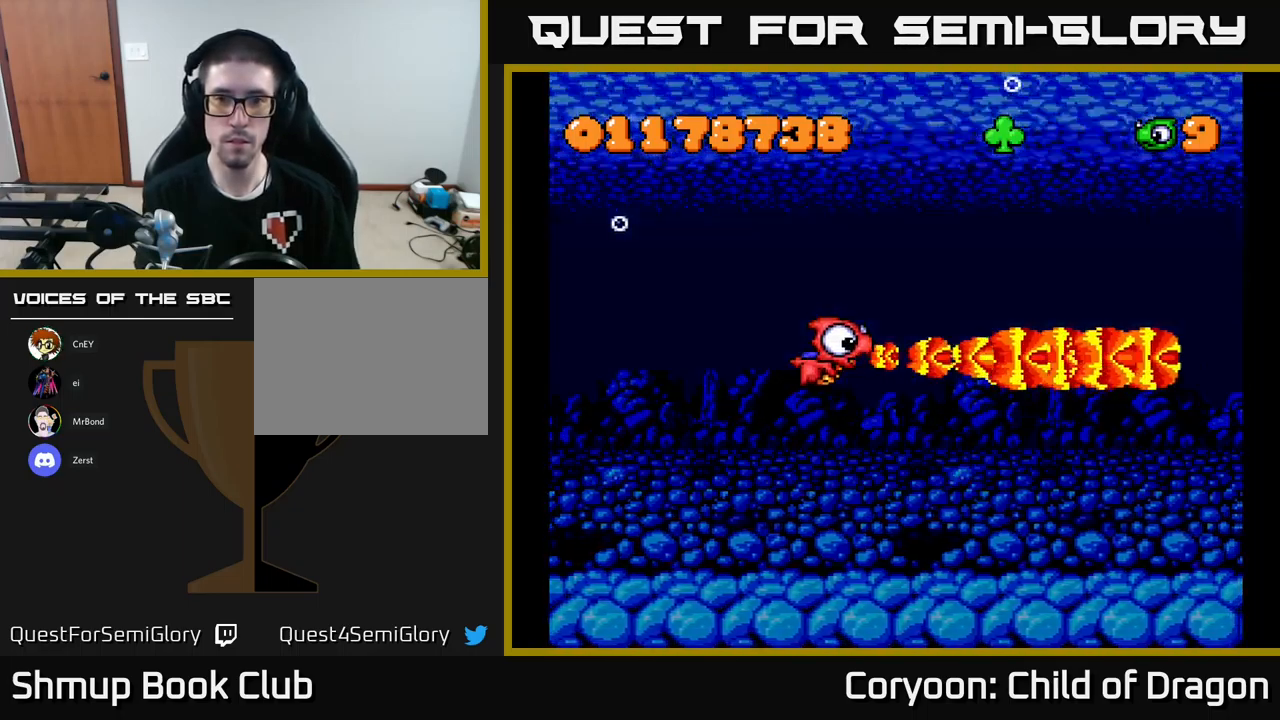
{"buttons": ["X"], "left_stick": "center", "events": []}
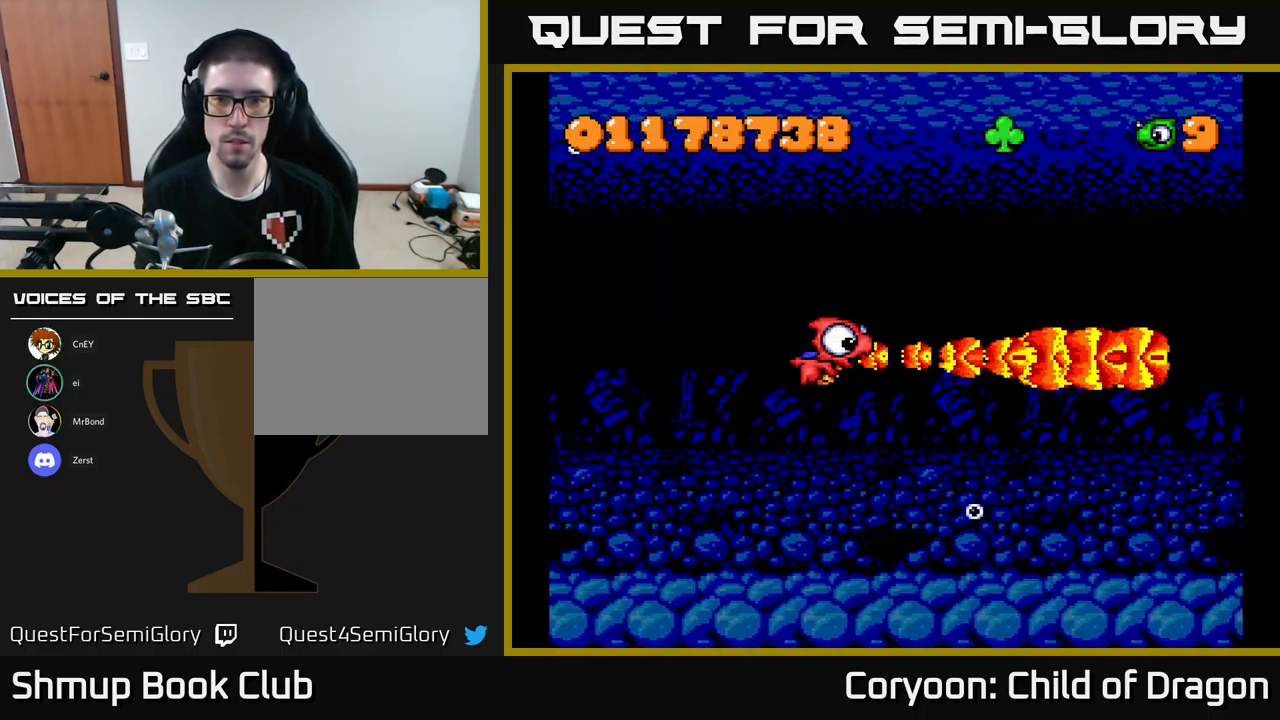
{"buttons": ["X"], "left_stick": "center", "events": []}
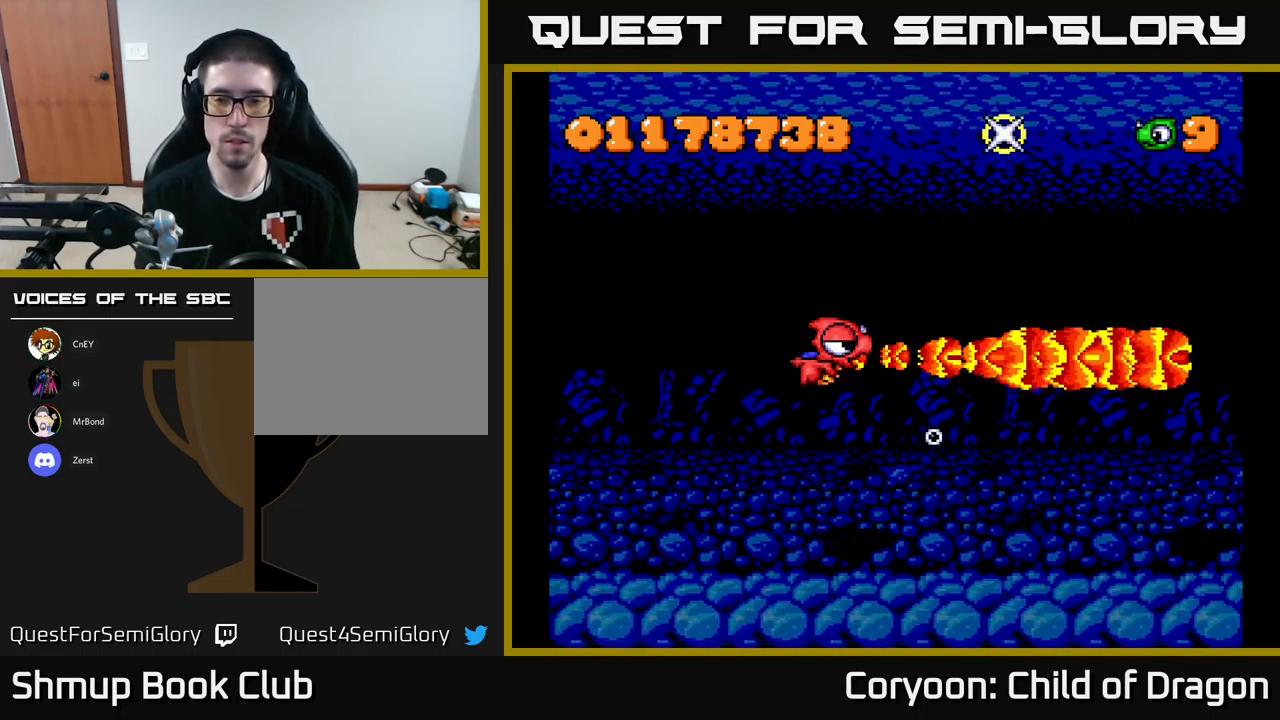
{"buttons": ["X"], "left_stick": "center", "events": []}
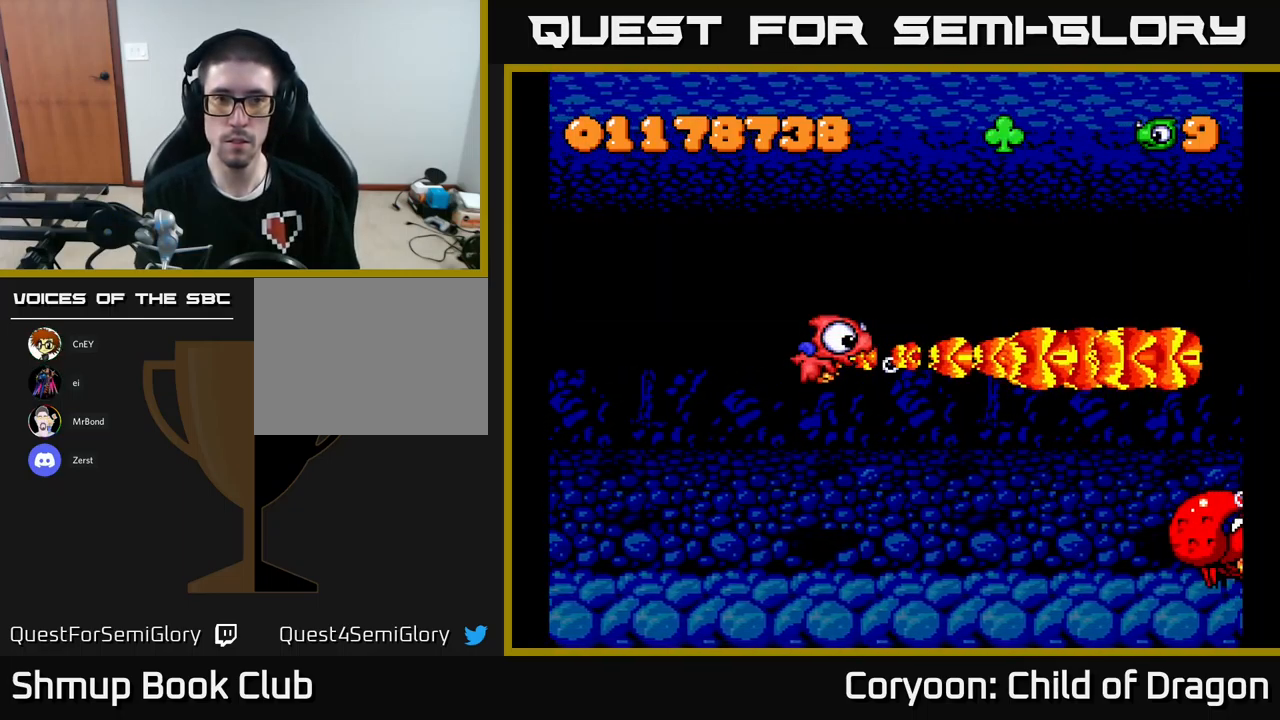
{"buttons": ["X", "DPAD_DOWN"], "left_stick": "center", "events": [[250, "DPAD_DOWN", "down"]]}
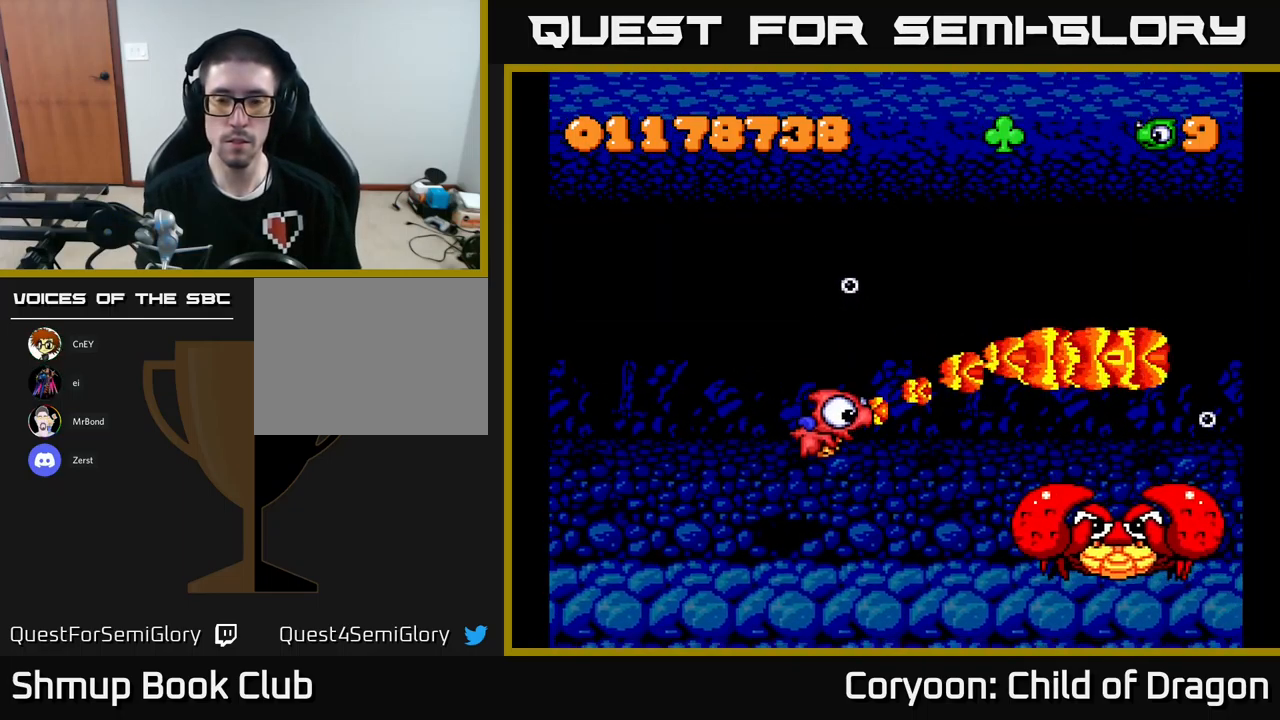
{"buttons": ["X", "DPAD_LEFT"], "left_stick": "center", "events": [[250, "DPAD_LEFT", "down"], [317, "DPAD_DOWN", "up"]]}
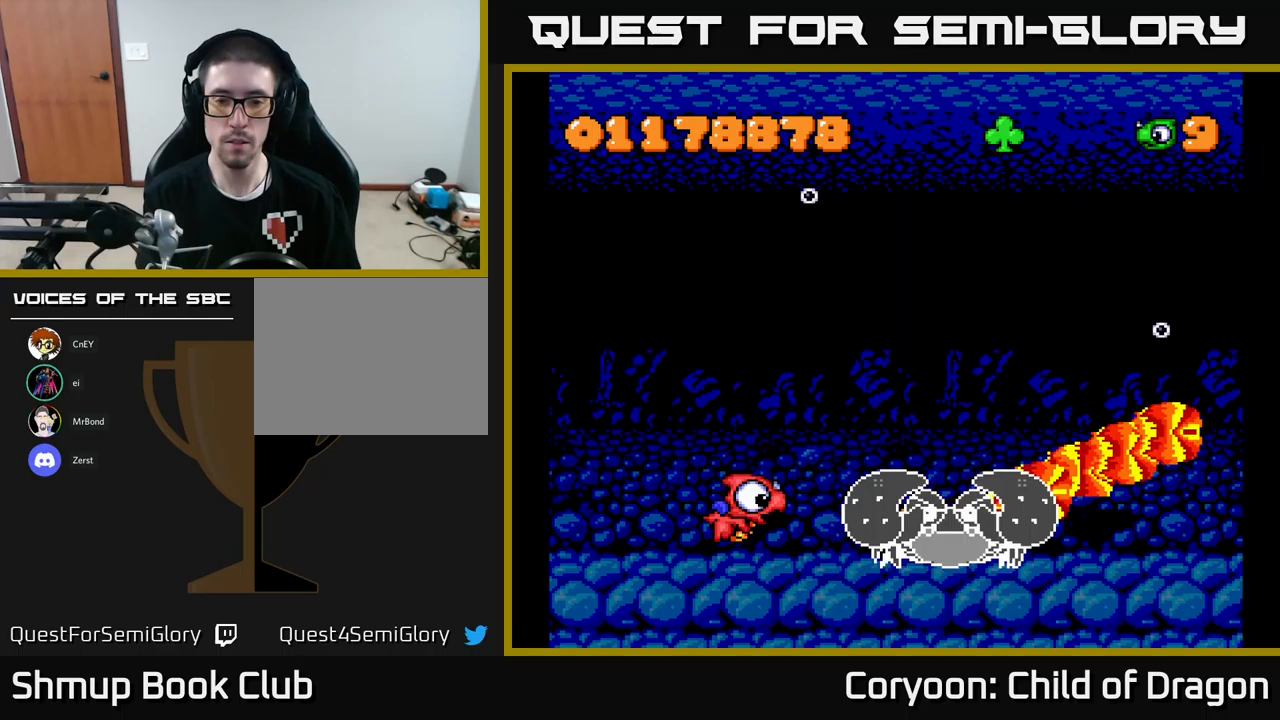
{"buttons": ["X", "DPAD_LEFT"], "left_stick": "center", "events": []}